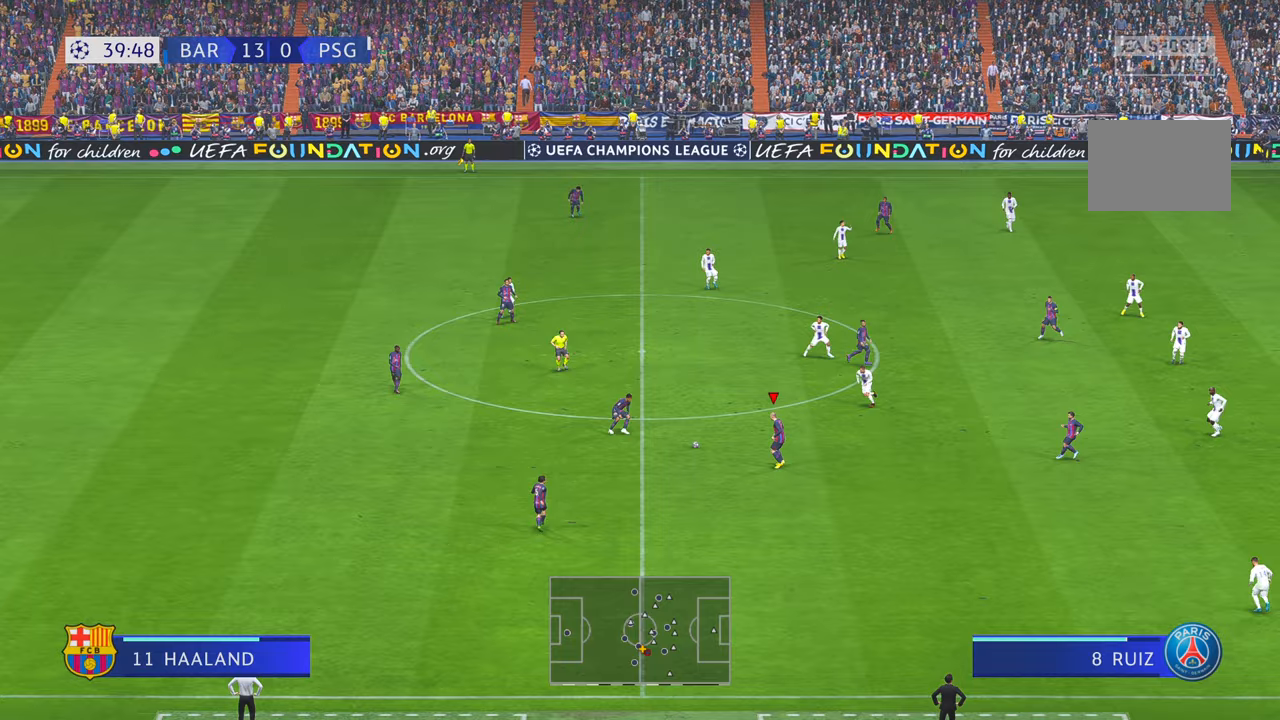
Gameplay with a controller (Xbox layout); each line is a JSON object with the inputs held at the frame after it. "events" lists button and stick changes between this image and that frame as [ms after this image, input, new state], when the widget could be followed in between. Not read: L3 R2 R3.
{"buttons": [], "left_stick": "down-right", "right_stick": "center", "events": [[333, "B", "down"], [383, "B", "up"]]}
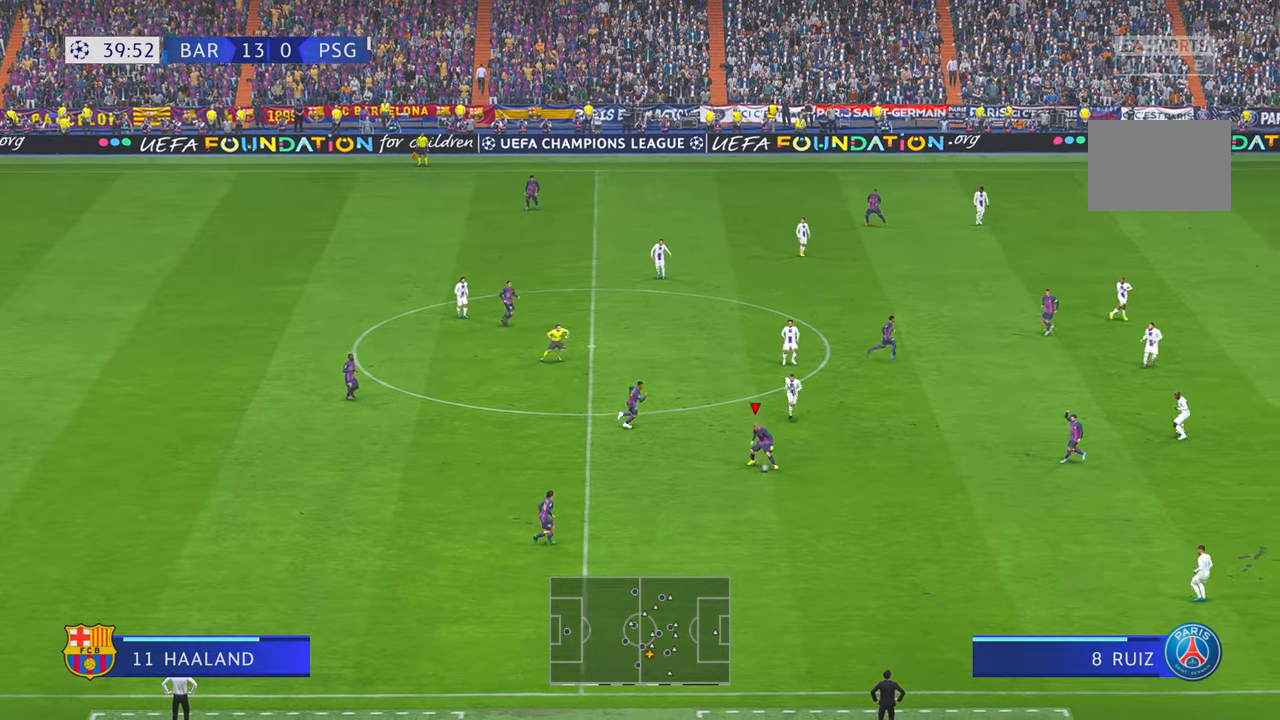
{"buttons": ["Y"], "left_stick": "down-right", "right_stick": "center", "events": [[400, "Y", "down"]]}
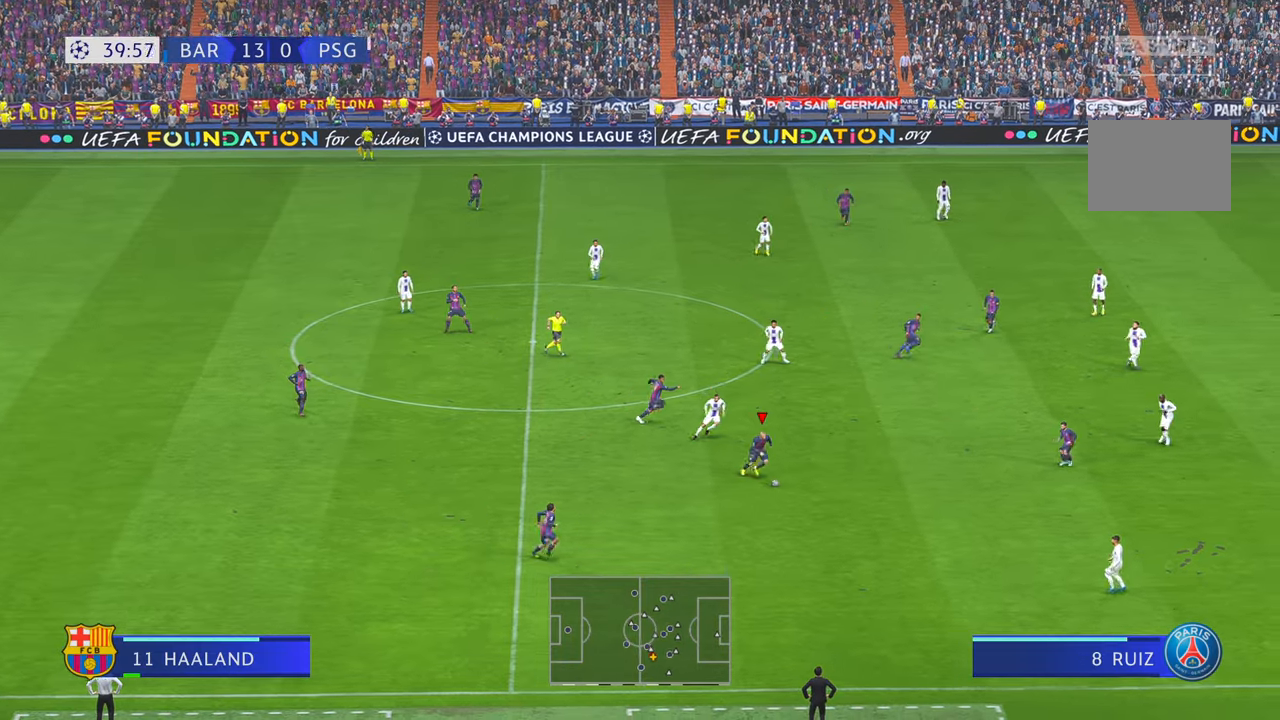
{"buttons": [], "left_stick": "down-right", "right_stick": "center", "events": [[67, "Y", "up"]]}
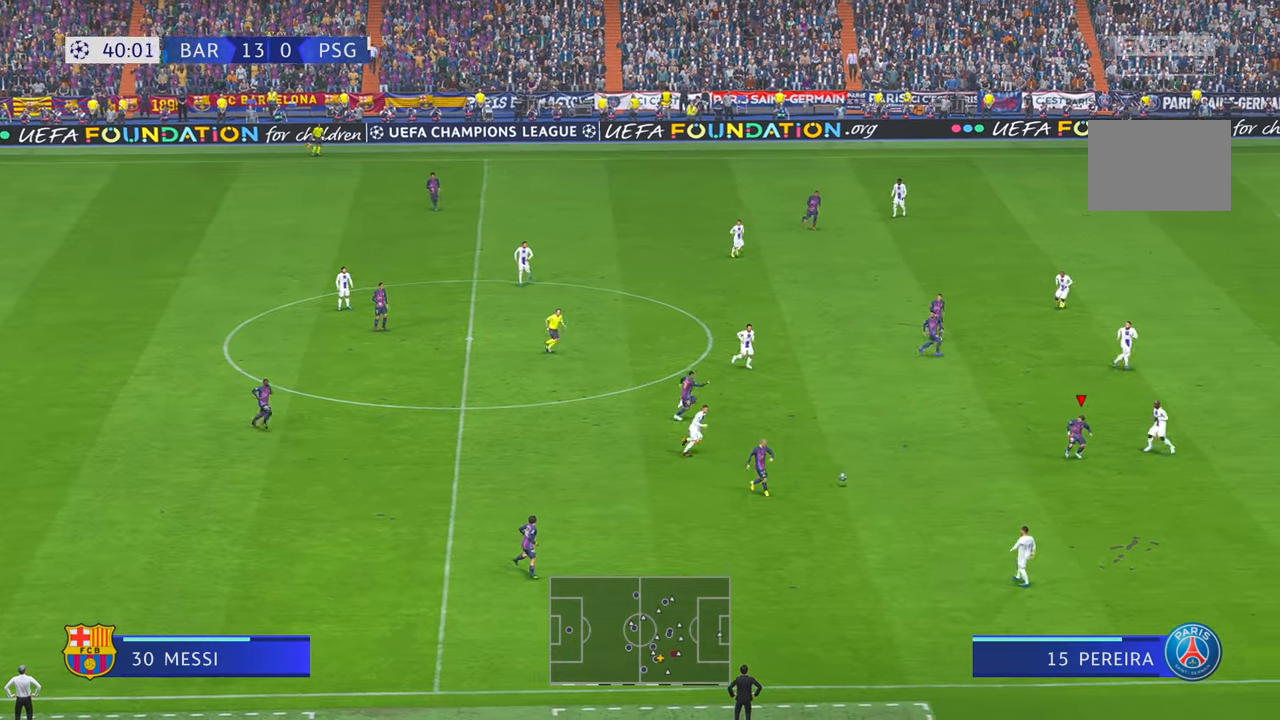
{"buttons": [], "left_stick": "right", "right_stick": "center", "events": [[333, "left_stick", "right"]]}
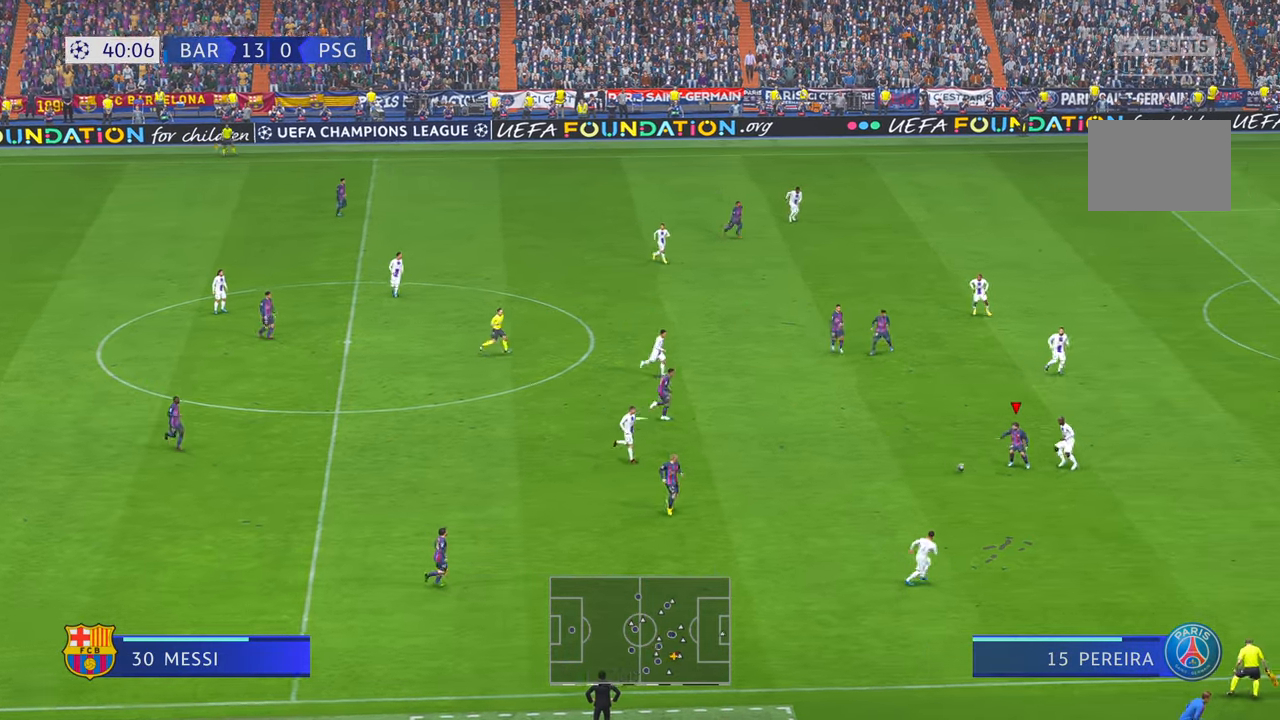
{"buttons": [], "left_stick": "center", "right_stick": "center", "events": [[17, "left_stick", "center"]]}
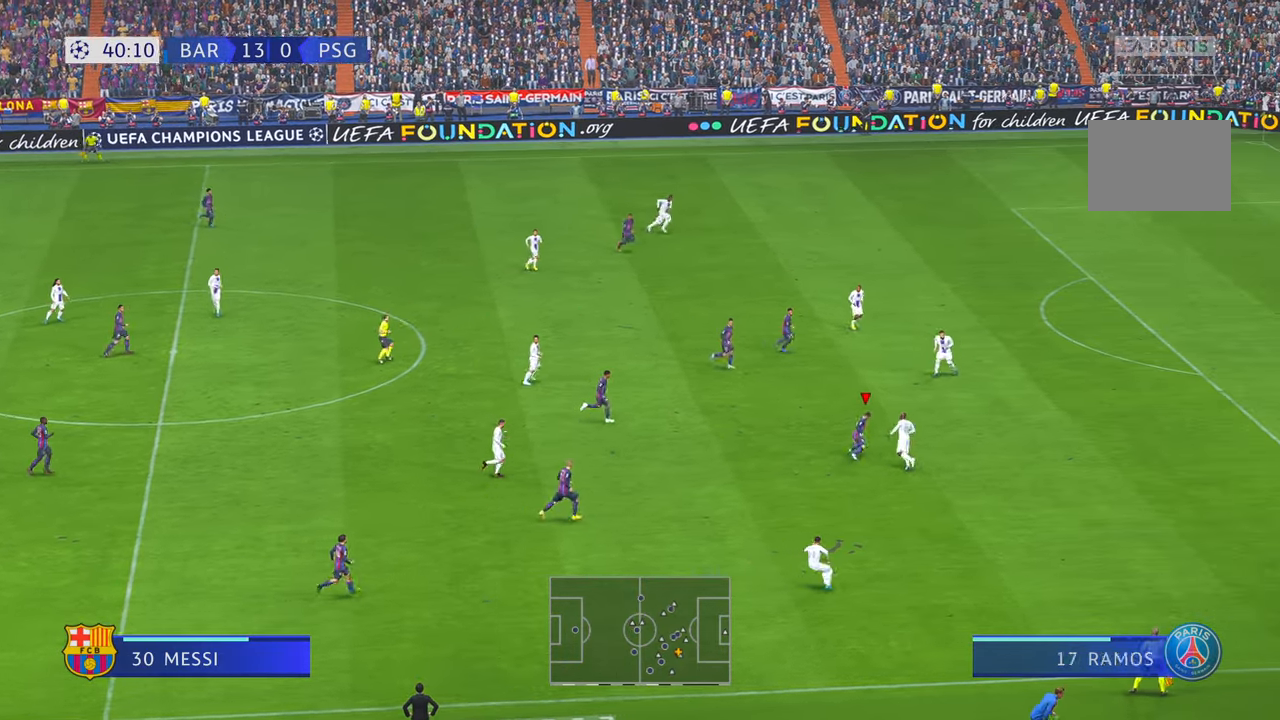
{"buttons": [], "left_stick": "center", "right_stick": "center", "events": []}